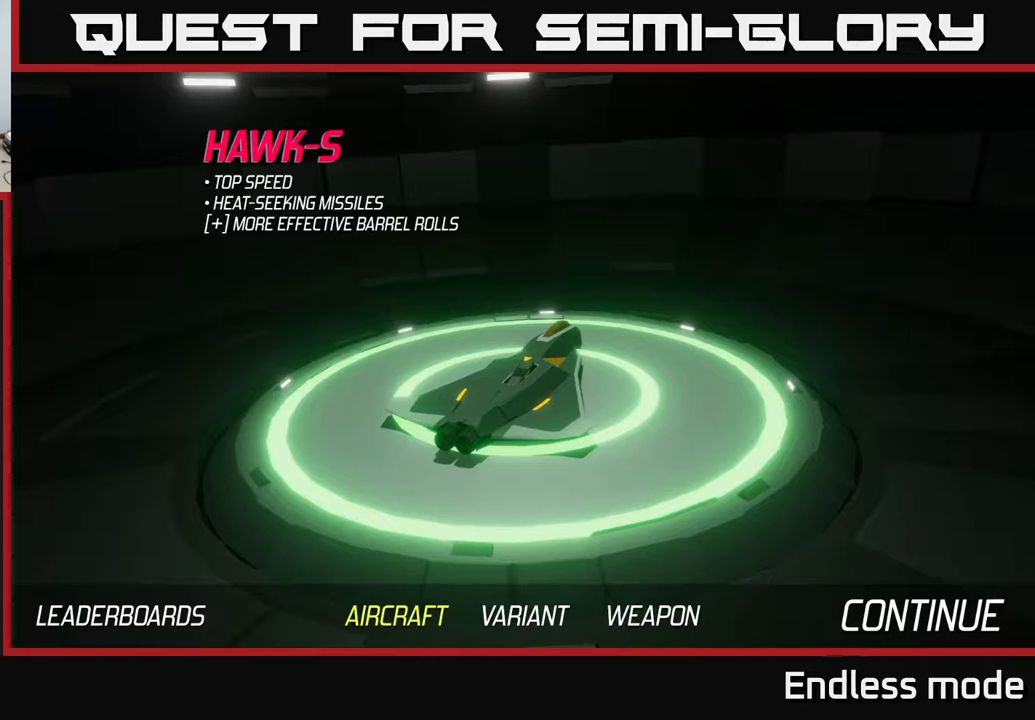
Gameplay with a controller (Xbox layout); each line is a JSON object with the inputs held at the frame after it. "events" lists button and stick changes between this image and that frame as [ms after this image, input, new state], when the widget could be followed in between. Not read: right_stick.
{"buttons": [], "left_stick": "center", "events": [[100, "A", "down"], [233, "A", "up"]]}
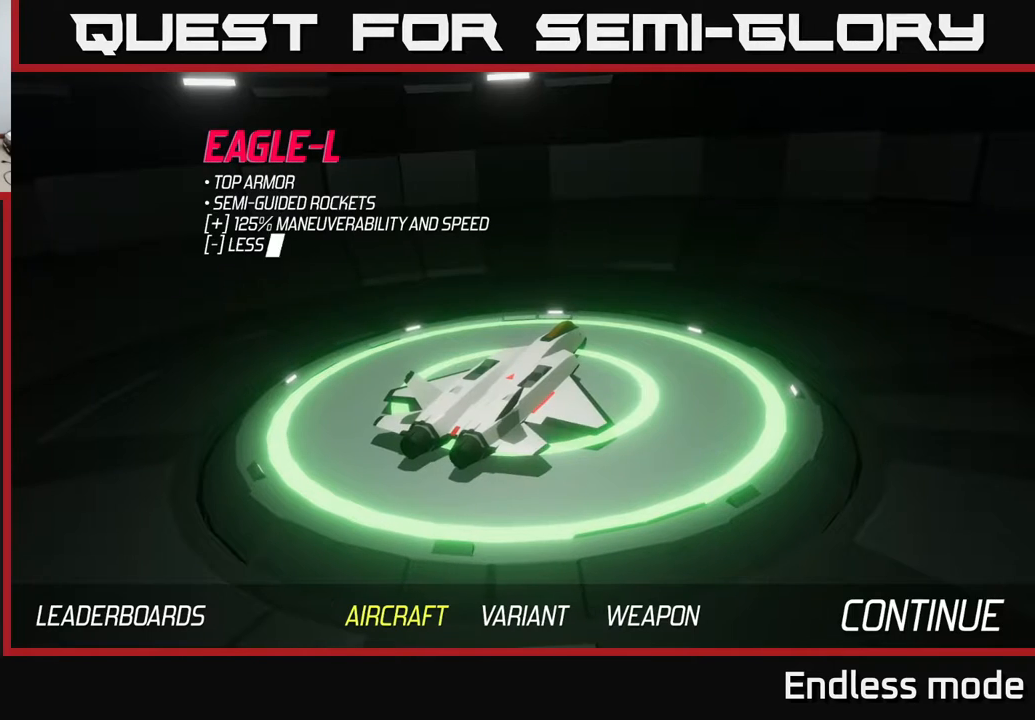
{"buttons": [], "left_stick": "center", "events": []}
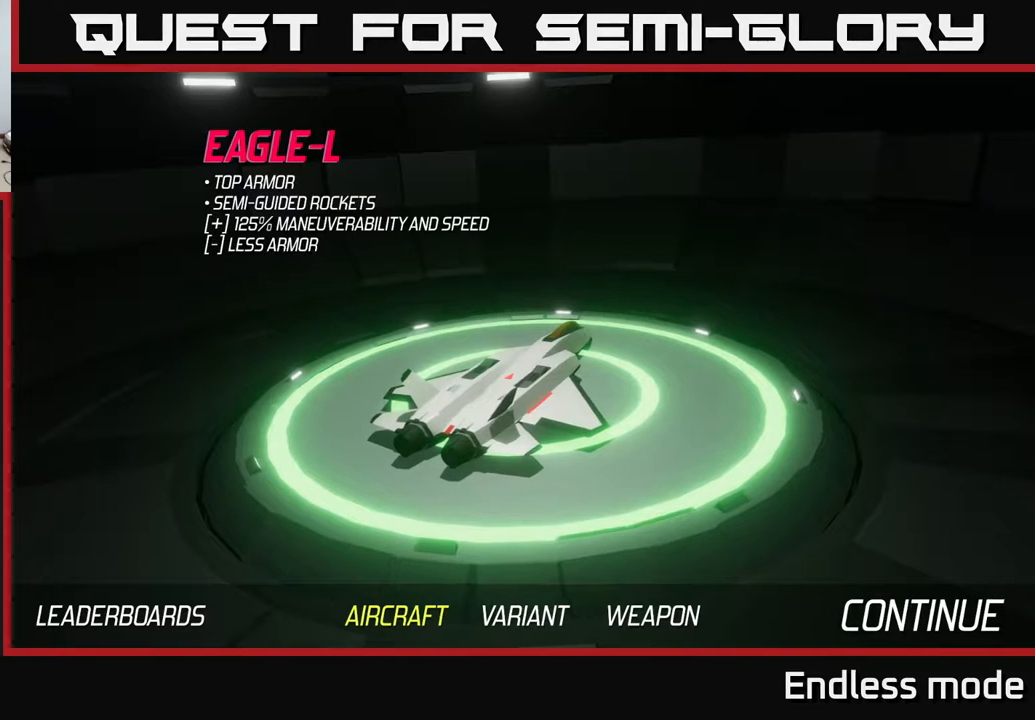
{"buttons": [], "left_stick": "center", "events": []}
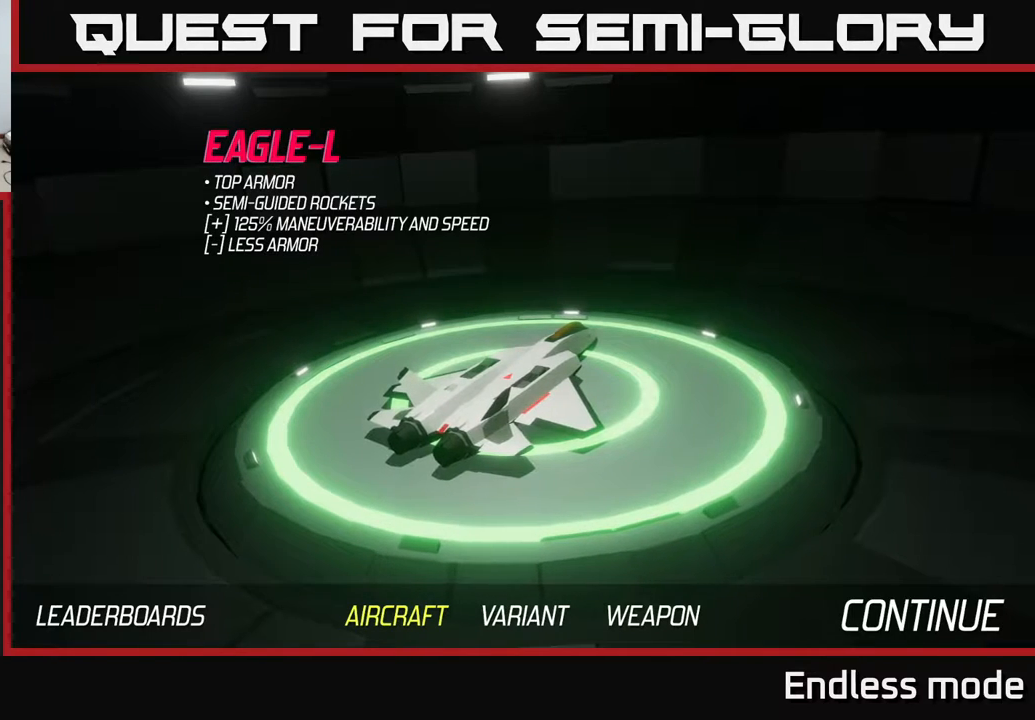
{"buttons": [], "left_stick": "center", "events": []}
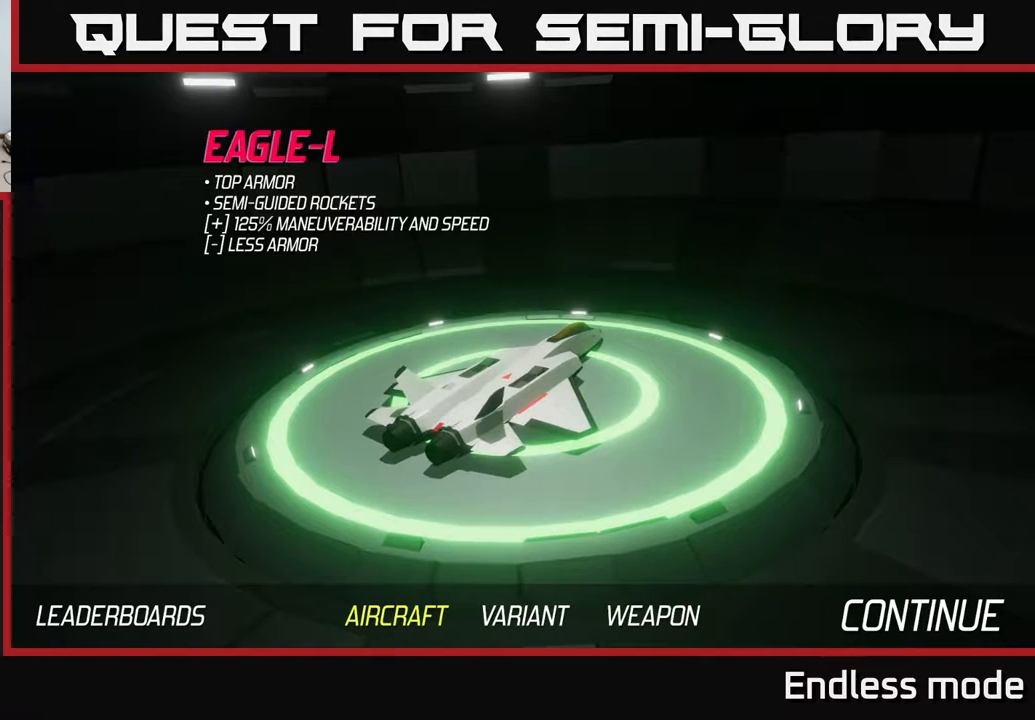
{"buttons": [], "left_stick": "center", "events": []}
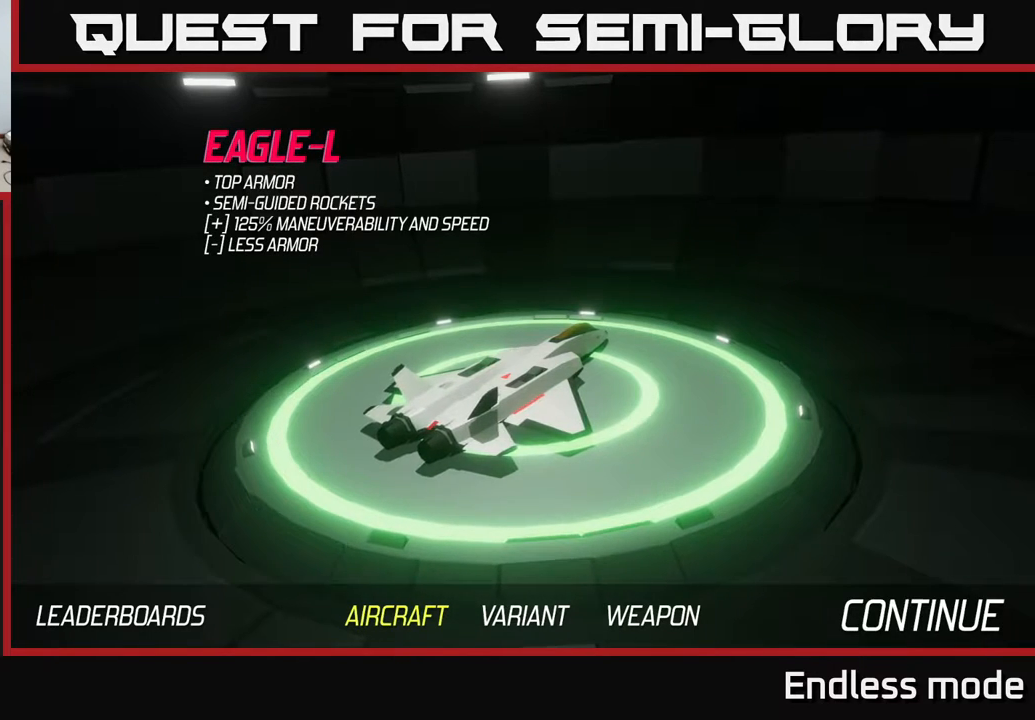
{"buttons": [], "left_stick": "center", "events": []}
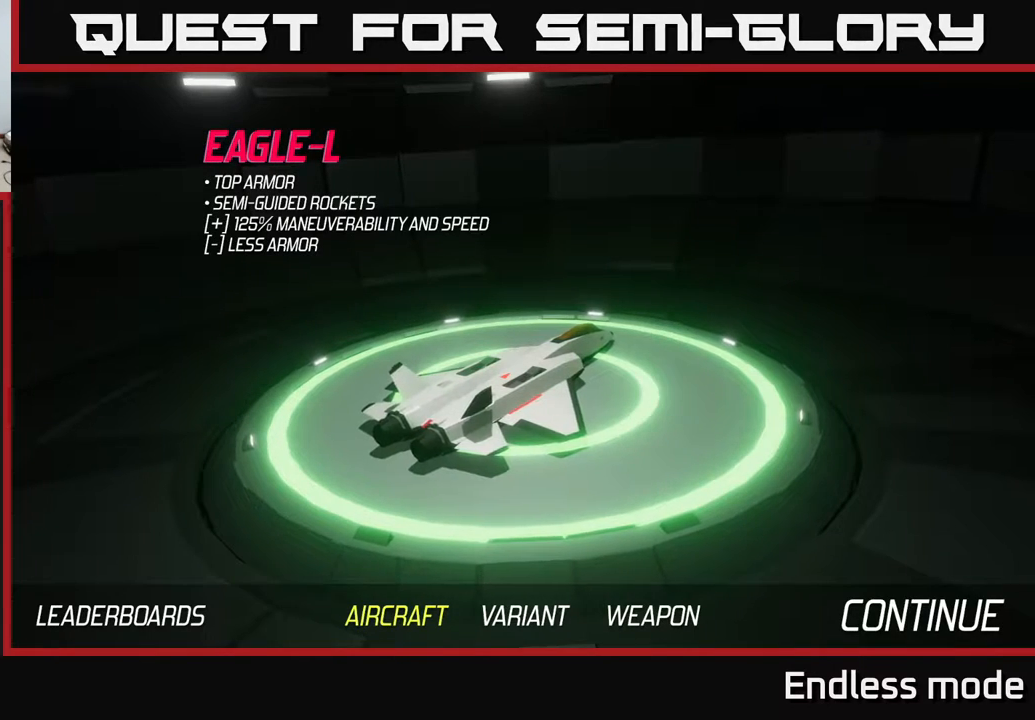
{"buttons": [], "left_stick": "center", "events": []}
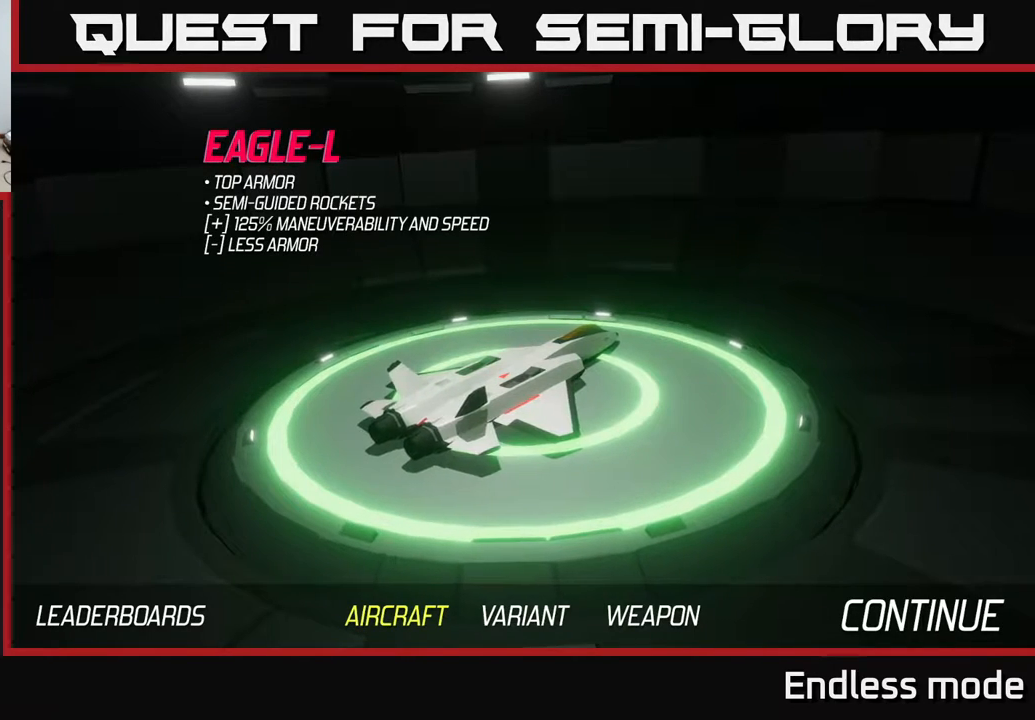
{"buttons": [], "left_stick": "center", "events": []}
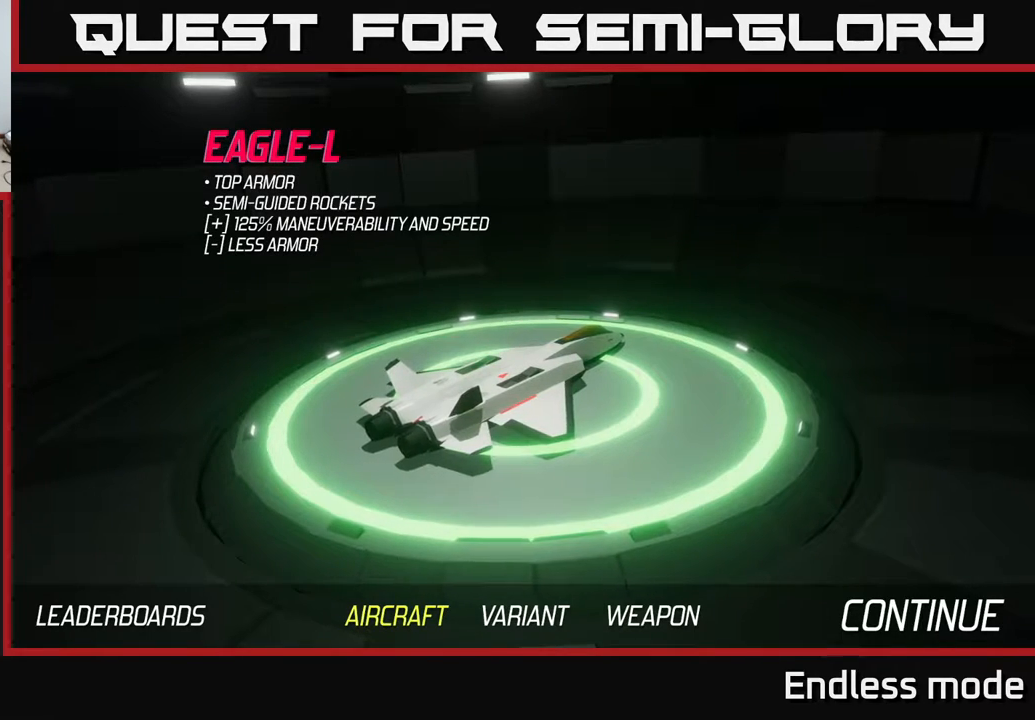
{"buttons": [], "left_stick": "center", "events": []}
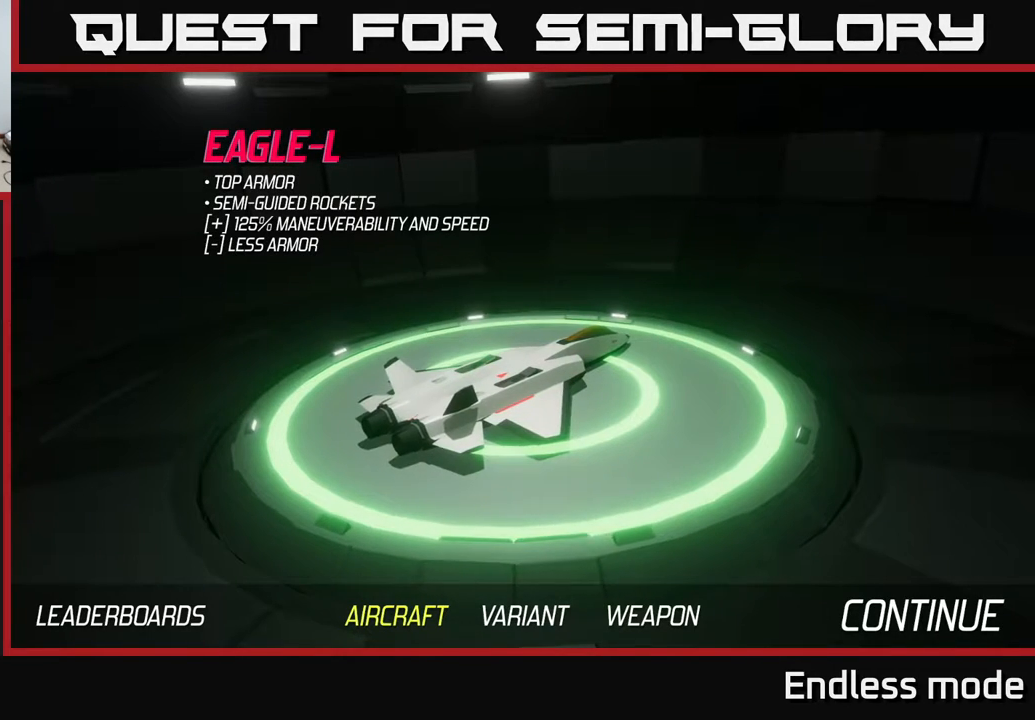
{"buttons": [], "left_stick": "center", "events": []}
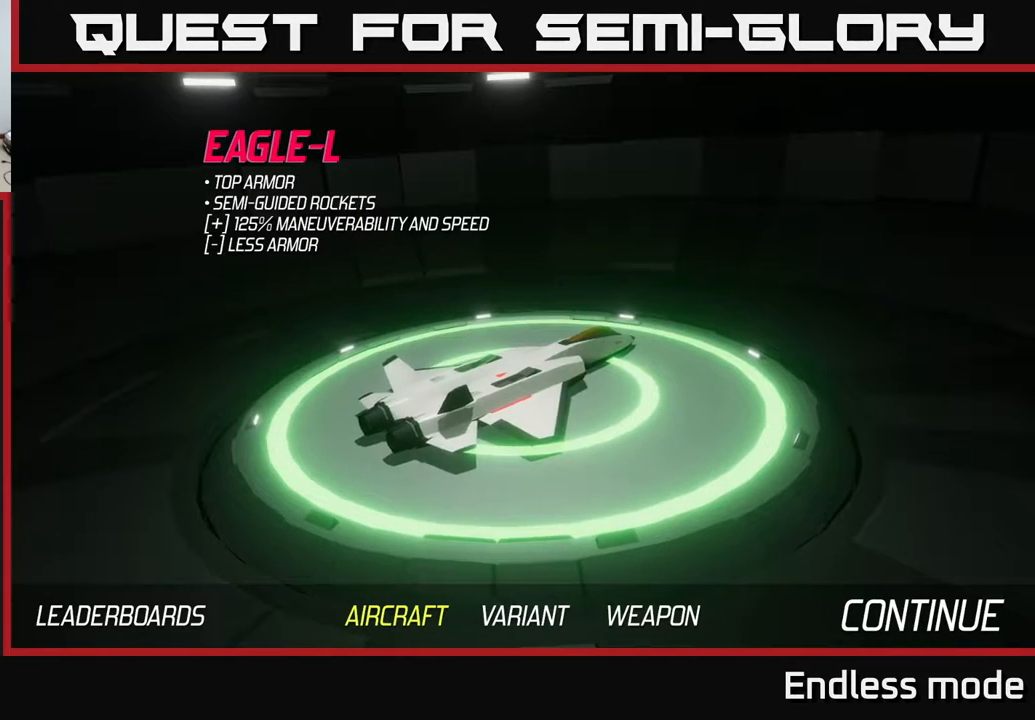
{"buttons": [], "left_stick": "center", "events": []}
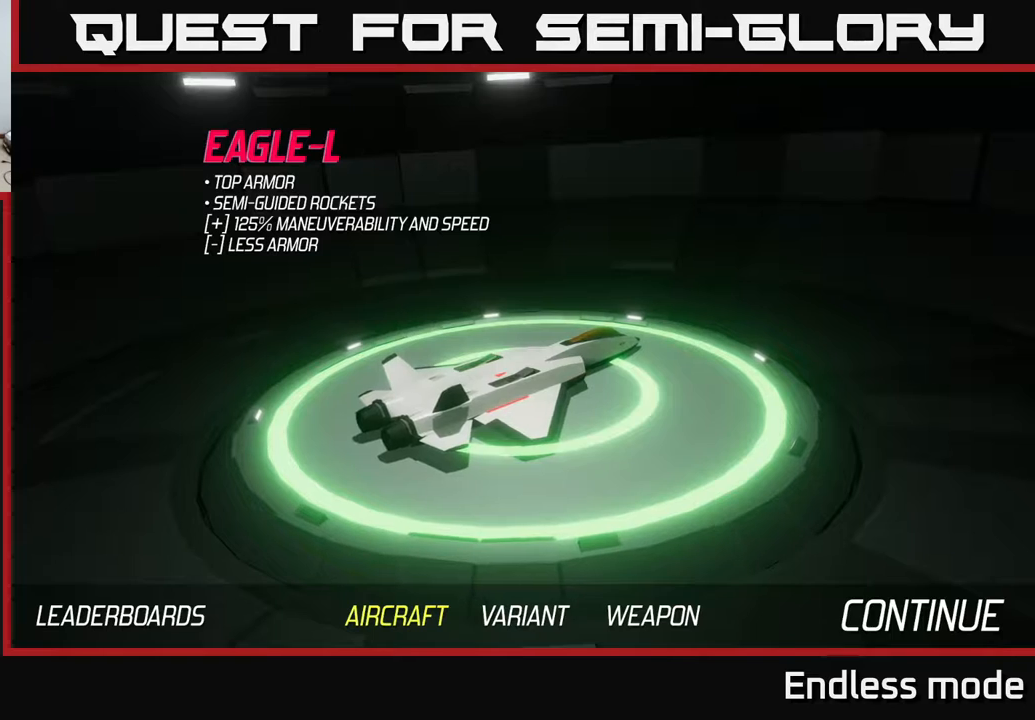
{"buttons": [], "left_stick": "left", "events": [[117, "left_stick", "right"], [283, "left_stick", "center"], [367, "left_stick", "left"]]}
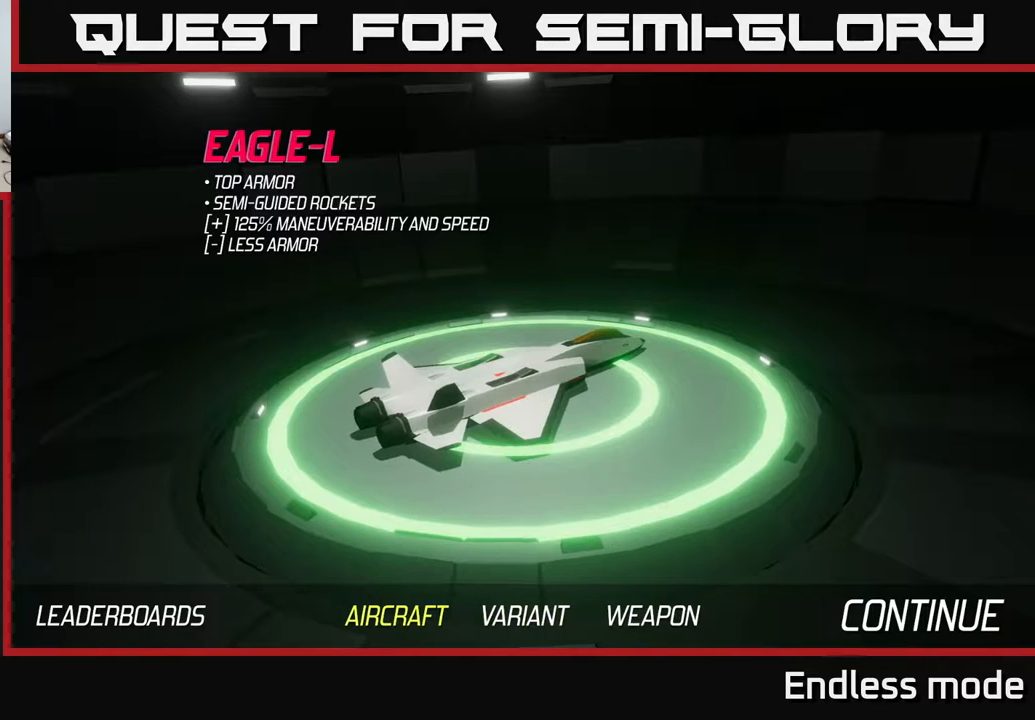
{"buttons": [], "left_stick": "center", "events": [[67, "left_stick", "center"], [200, "left_stick", "right"], [400, "left_stick", "center"]]}
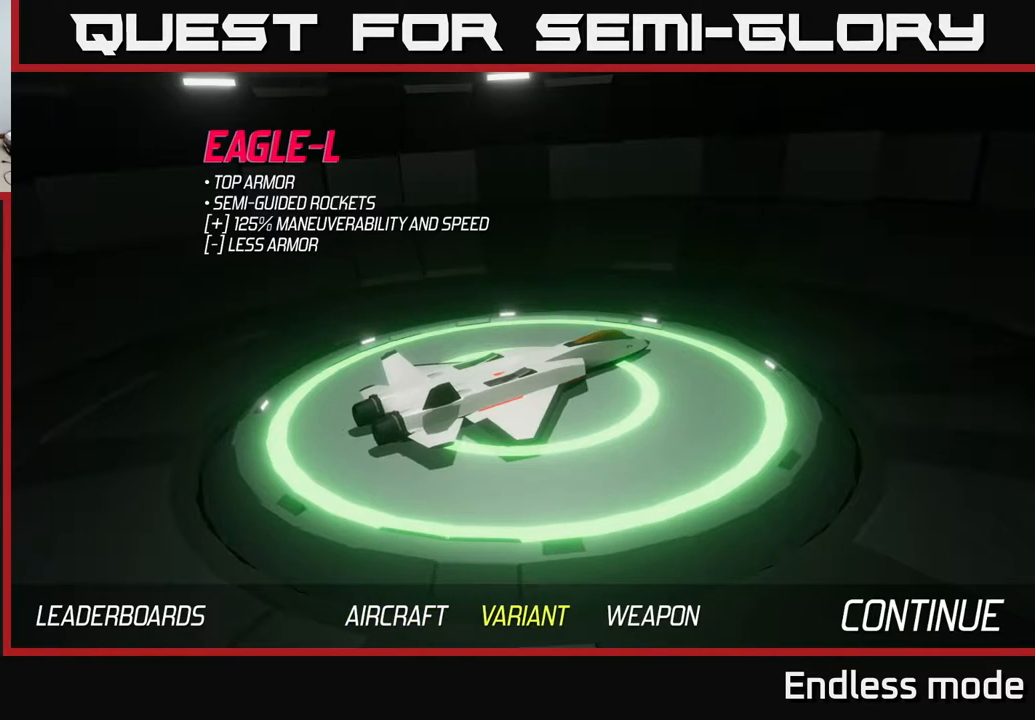
{"buttons": [], "left_stick": "center", "events": [[350, "A", "down"], [483, "A", "up"]]}
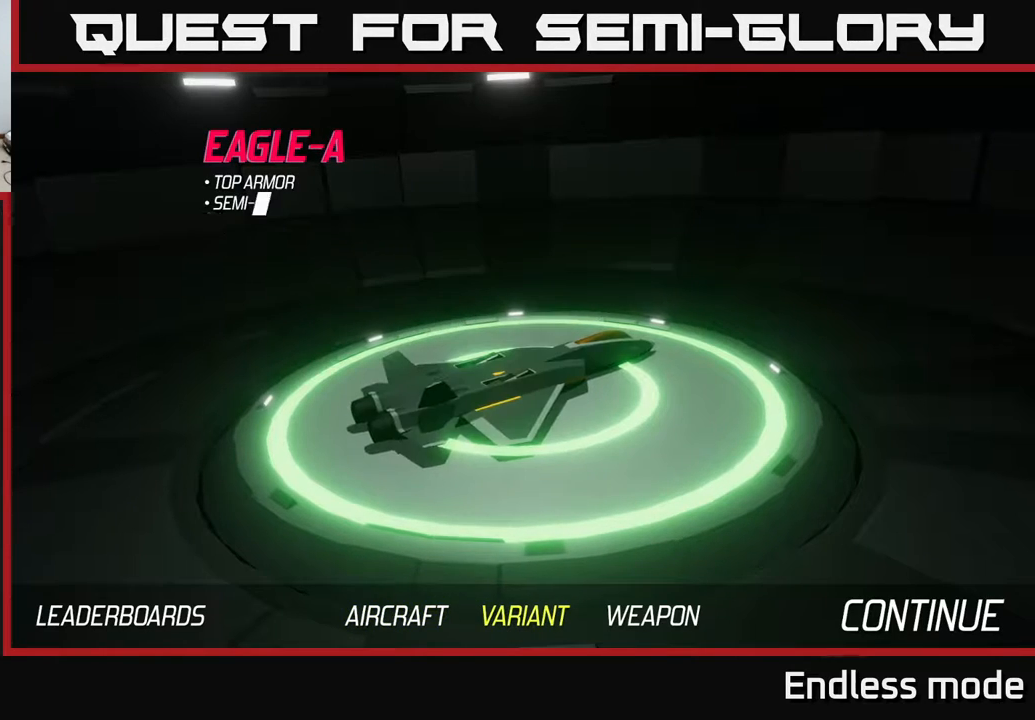
{"buttons": [], "left_stick": "center", "events": []}
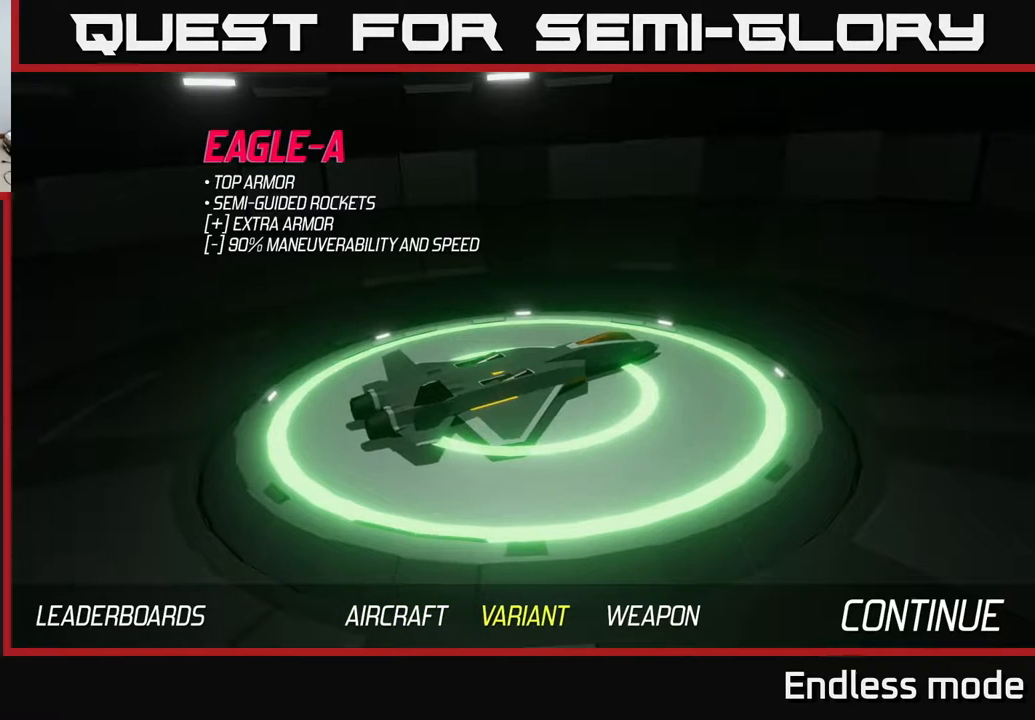
{"buttons": [], "left_stick": "center", "events": []}
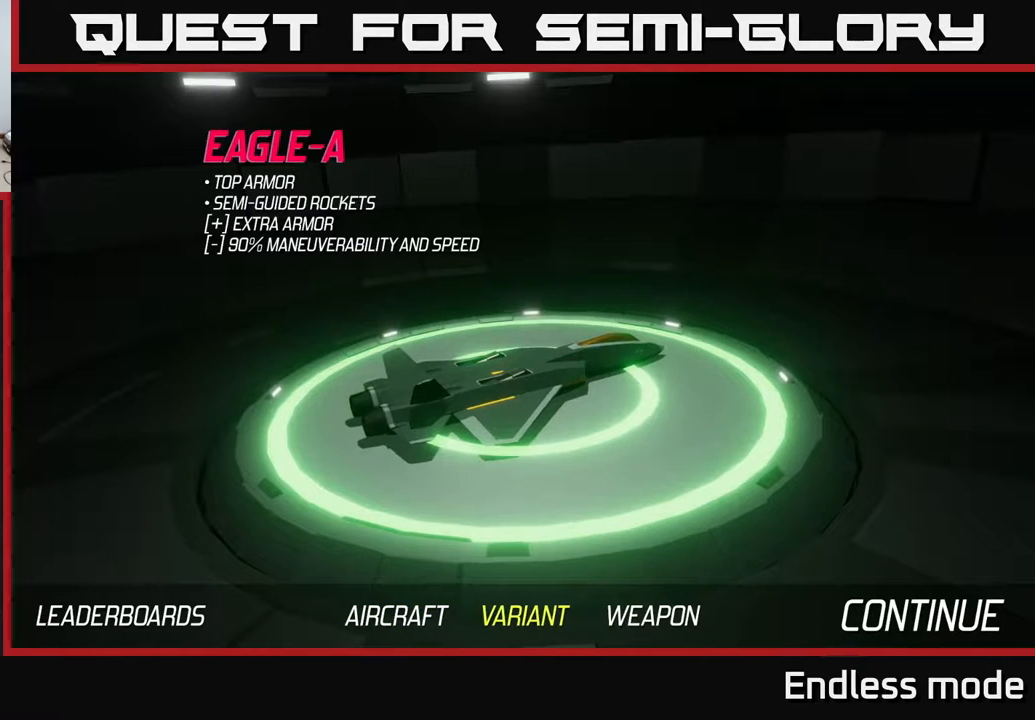
{"buttons": [], "left_stick": "center", "events": []}
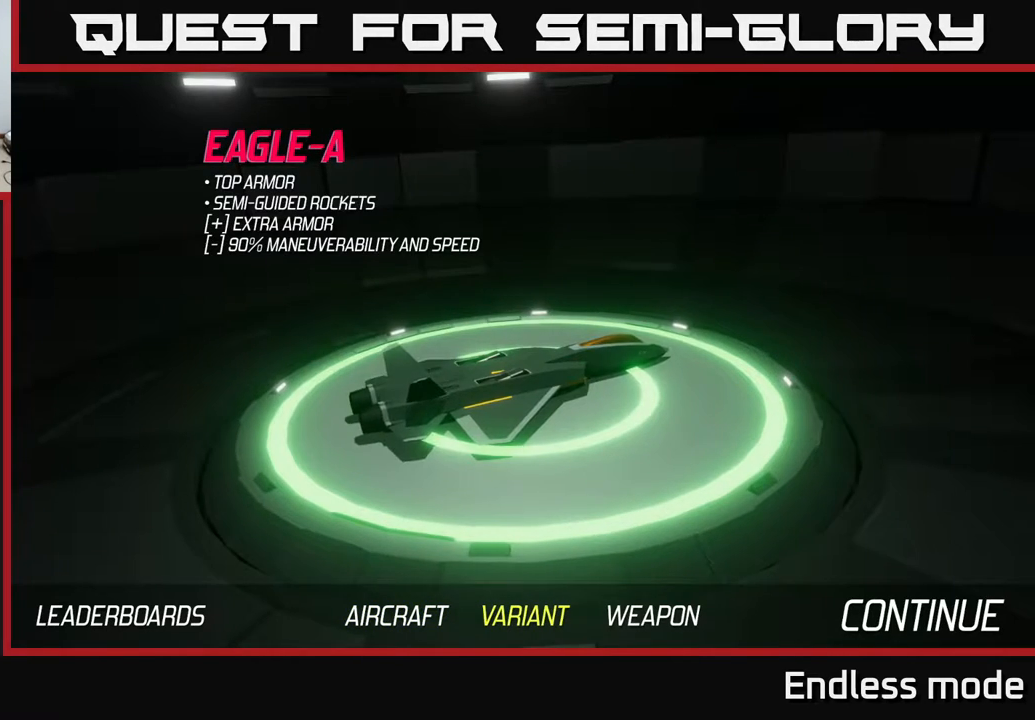
{"buttons": [], "left_stick": "center", "events": [[217, "A", "down"], [400, "A", "up"]]}
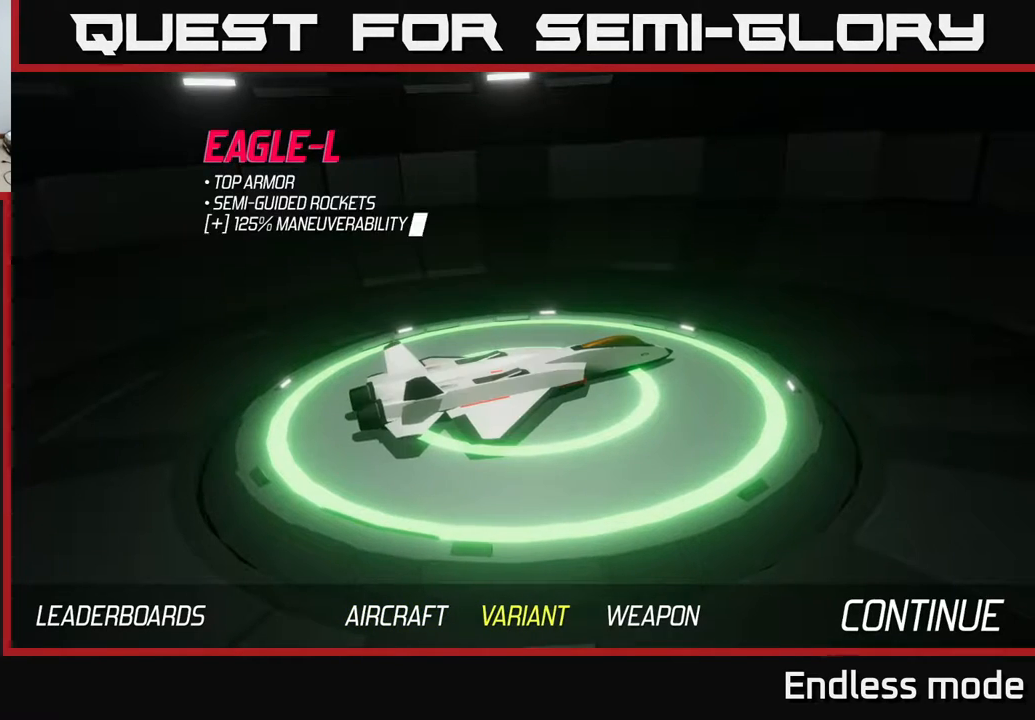
{"buttons": [], "left_stick": "center", "events": []}
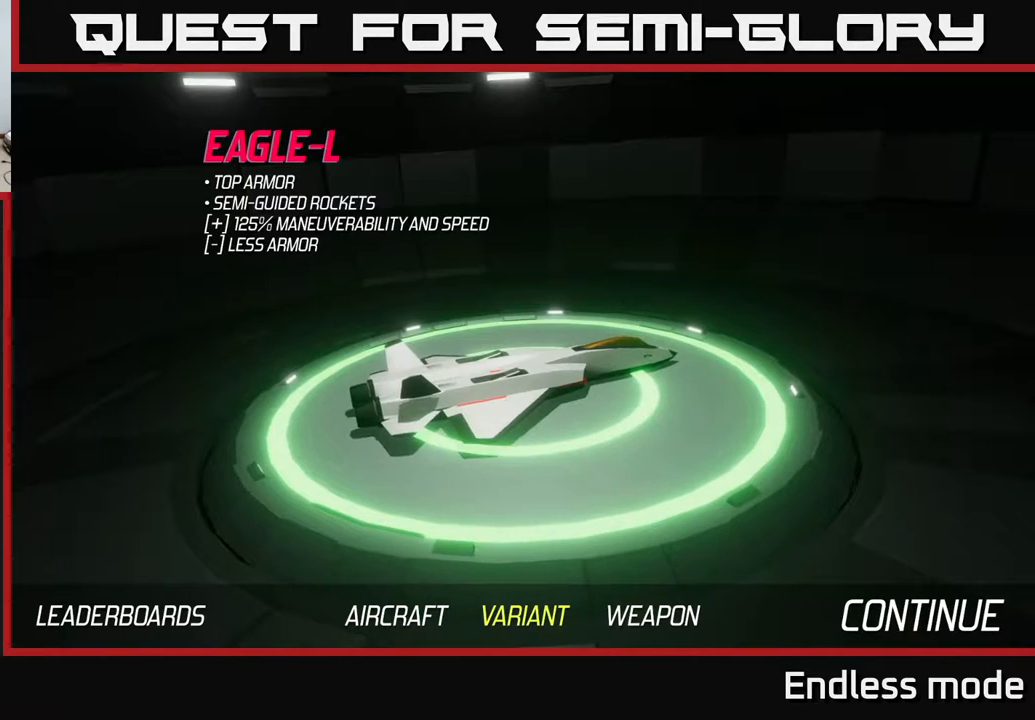
{"buttons": ["A"], "left_stick": "center", "events": [[433, "A", "down"]]}
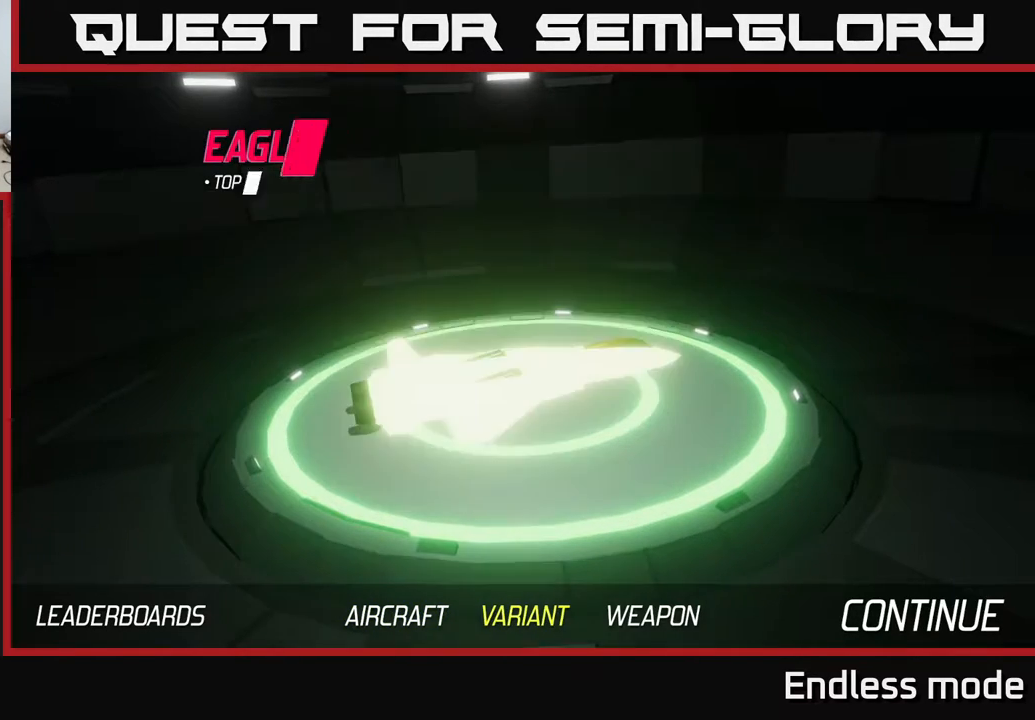
{"buttons": [], "left_stick": "center", "events": [[83, "A", "up"]]}
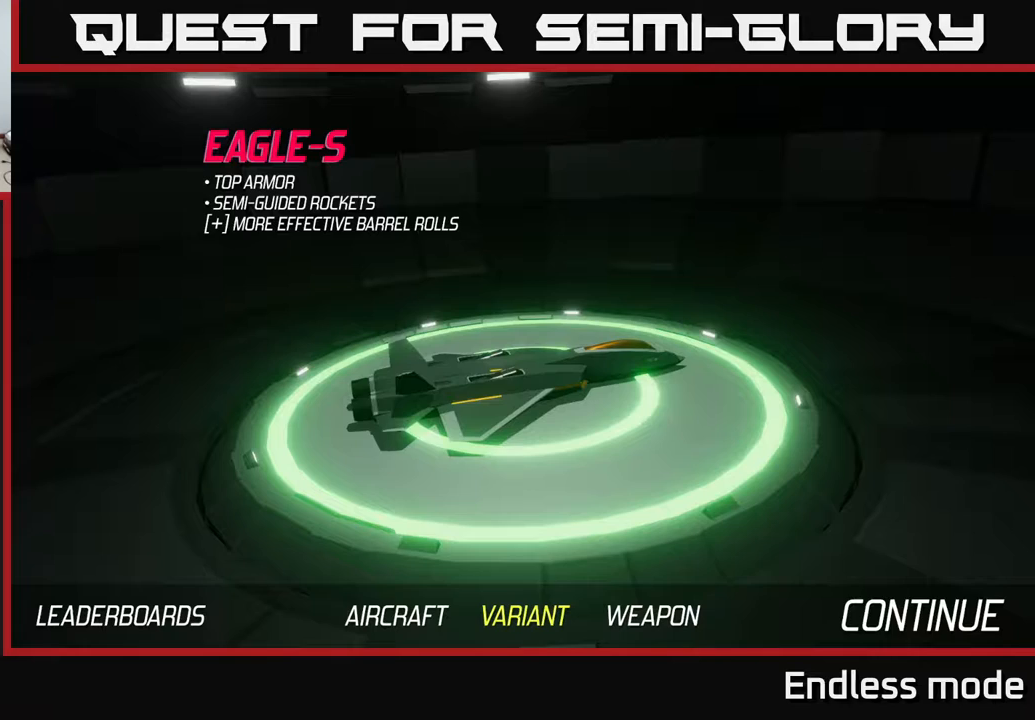
{"buttons": [], "left_stick": "center", "events": []}
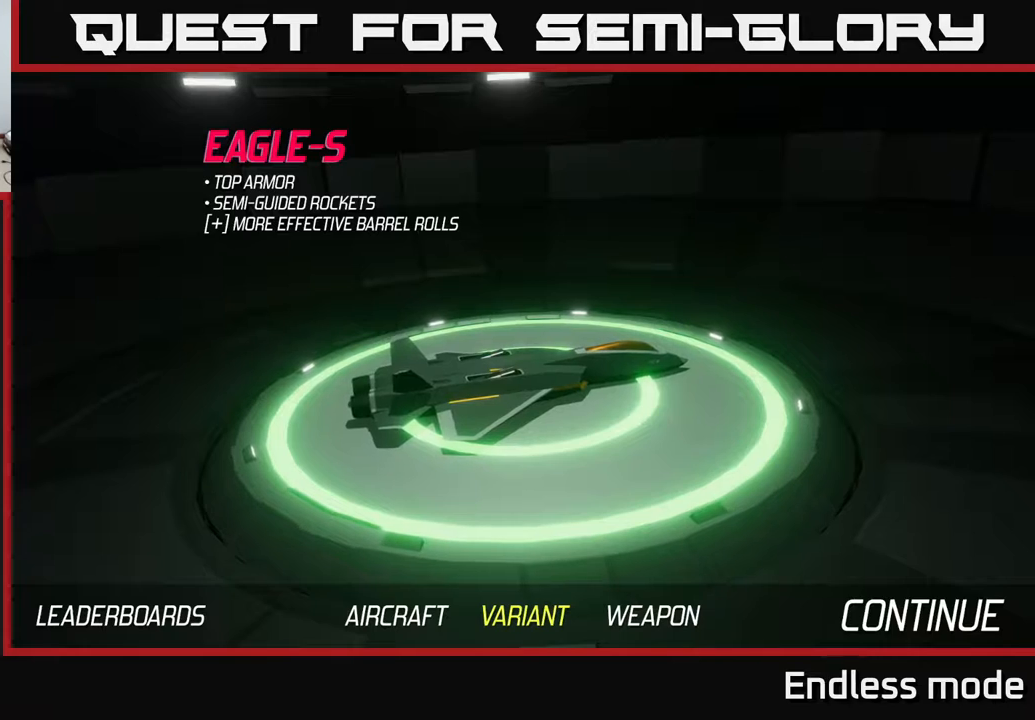
{"buttons": [], "left_stick": "center", "events": []}
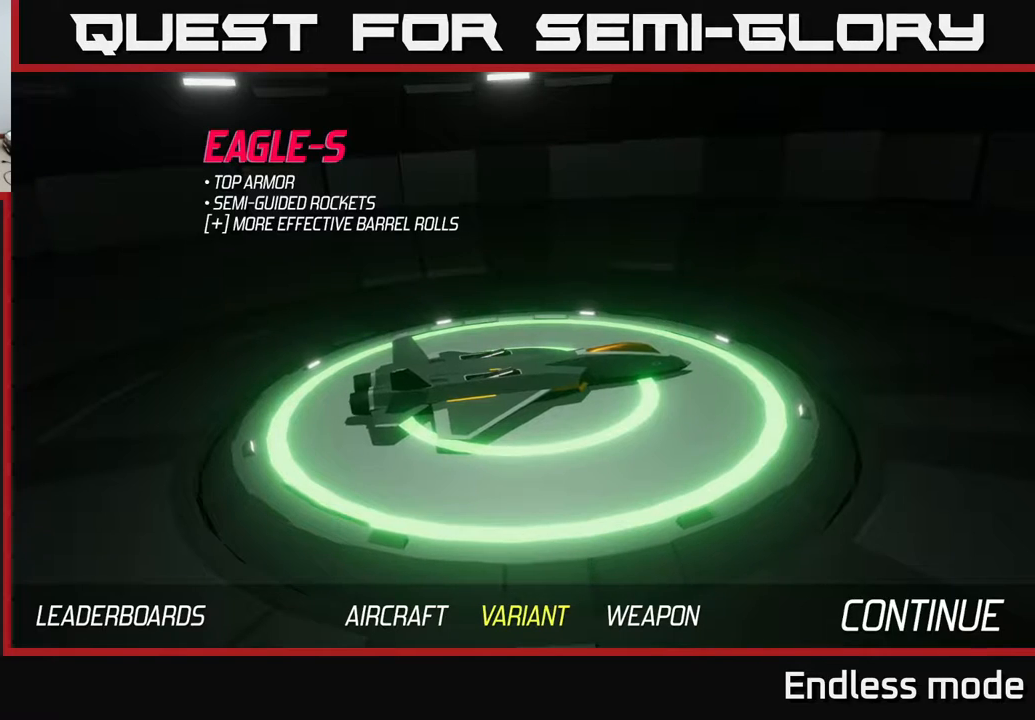
{"buttons": [], "left_stick": "center", "events": []}
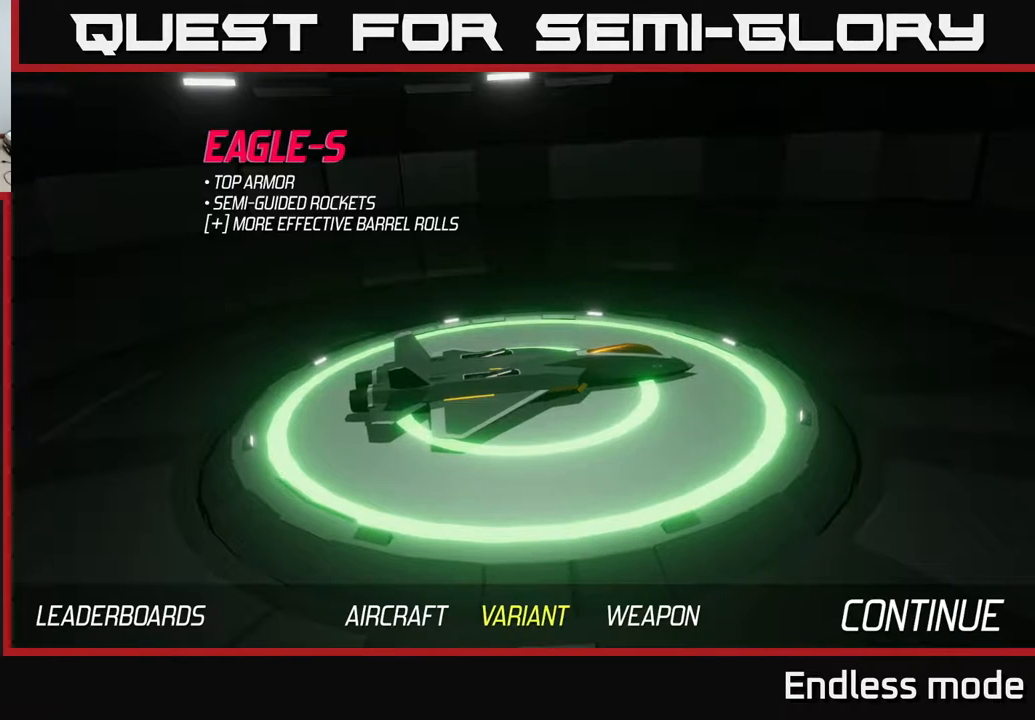
{"buttons": [], "left_stick": "right", "events": [[167, "left_stick", "right"], [317, "left_stick", "center"], [433, "left_stick", "right"]]}
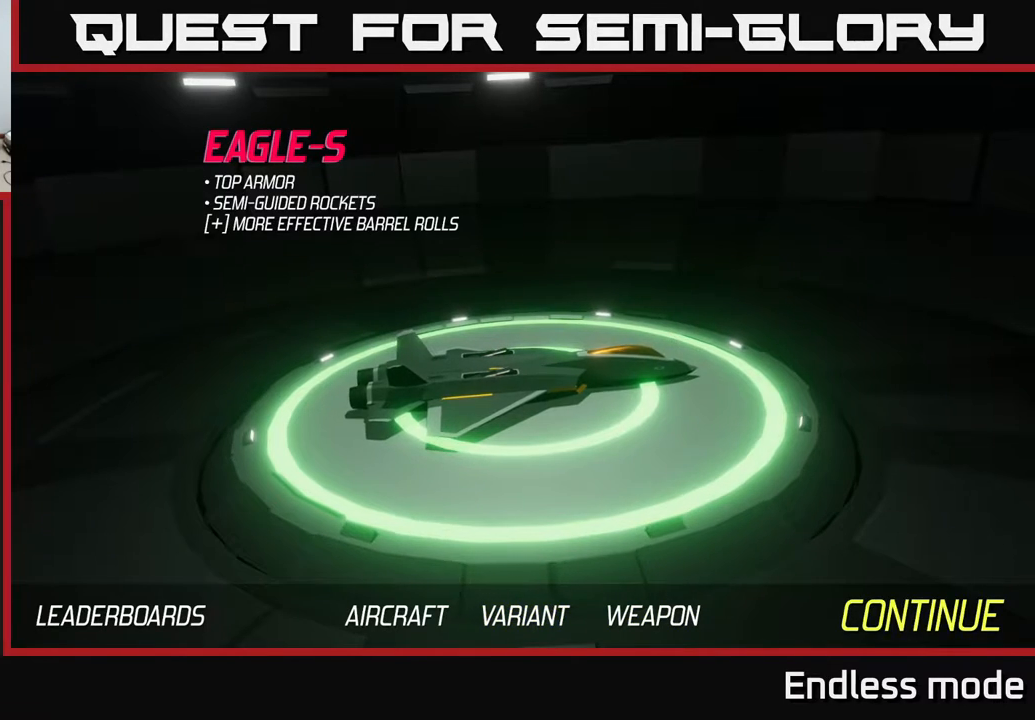
{"buttons": [], "left_stick": "center", "events": [[83, "left_stick", "center"]]}
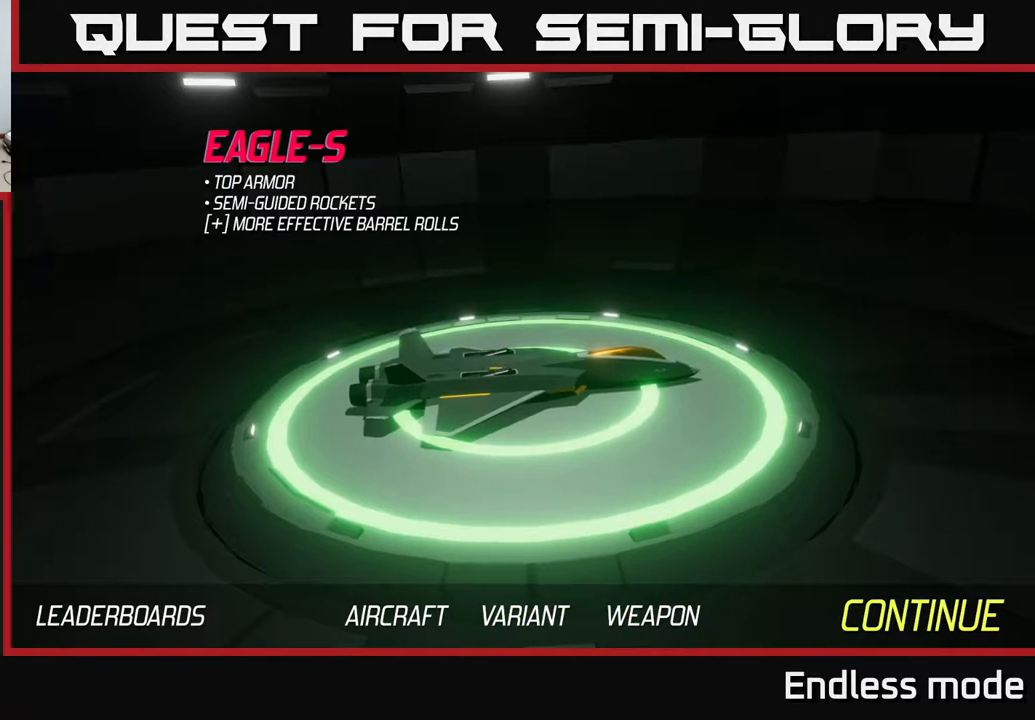
{"buttons": [], "left_stick": "down-left", "events": [[150, "A", "down"], [267, "A", "up"], [417, "left_stick", "down-left"]]}
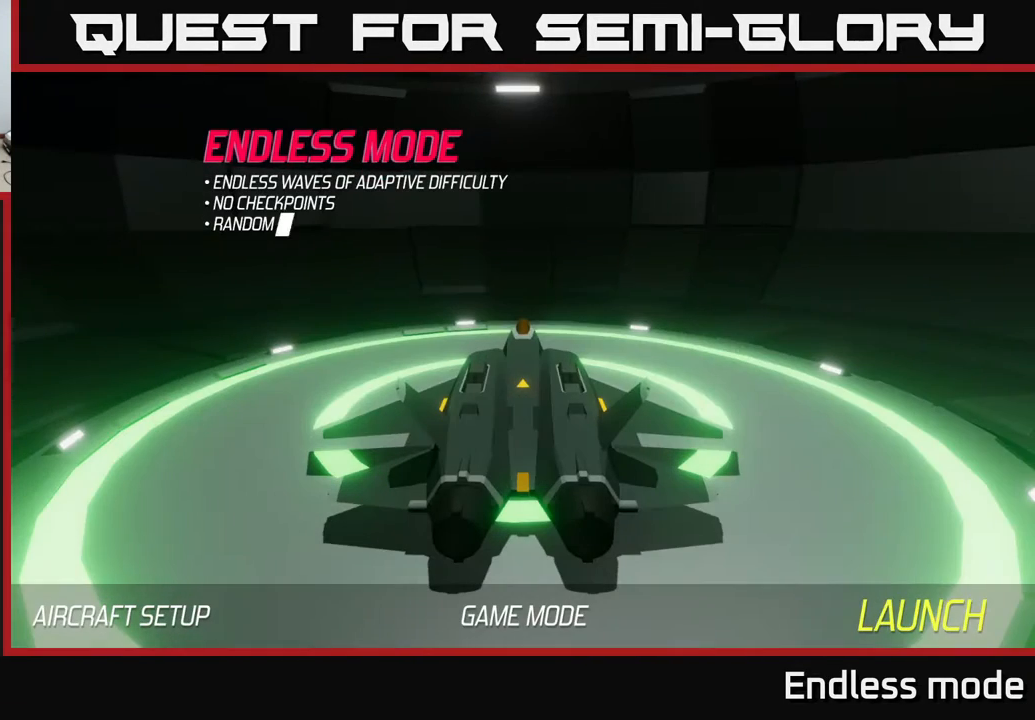
{"buttons": ["A"], "left_stick": "center", "events": [[167, "left_stick", "center"], [450, "A", "down"]]}
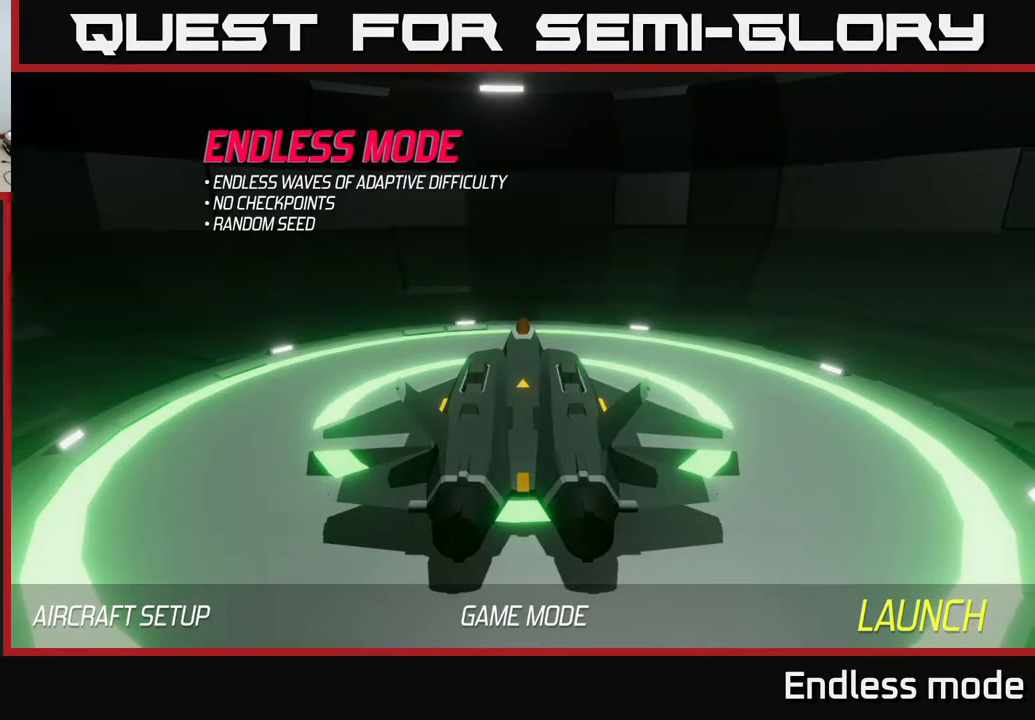
{"buttons": [], "left_stick": "down", "events": [[167, "A", "up"], [250, "left_stick", "down"]]}
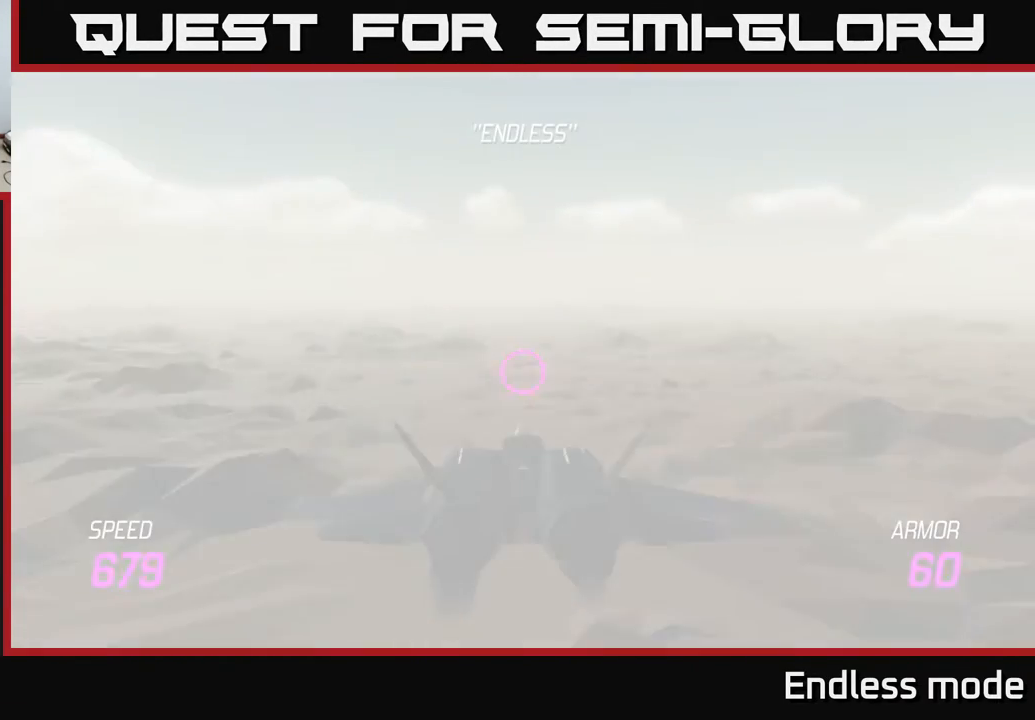
{"buttons": ["L2"], "left_stick": "down", "events": [[33, "L2", "down"]]}